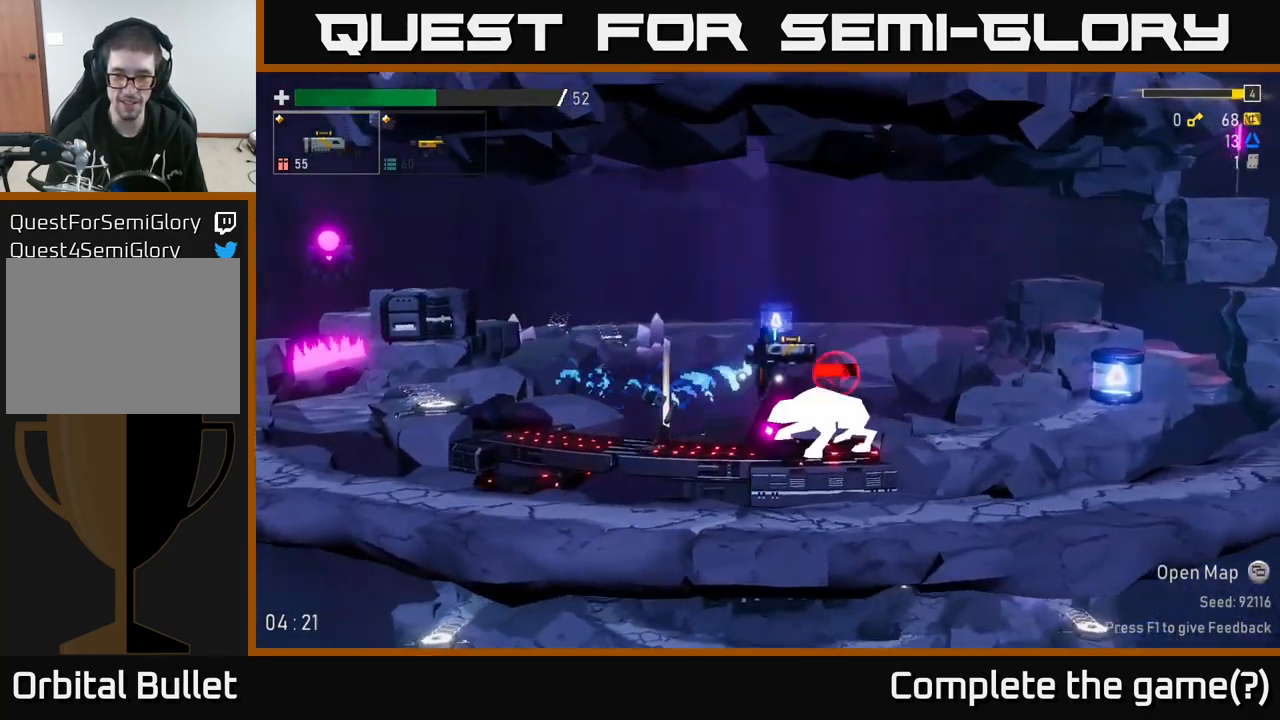
Gameplay with a controller (Xbox layout); each line is a JSON object with the inputs held at the frame after it. "events" lists button and stick changes between this image and that frame as [ms after this image, input, new state], when the widget could be followed in between.
{"buttons": [], "left_stick": "left", "right_stick": "center", "events": [[33, "A", "up"], [467, "left_stick", "left"]]}
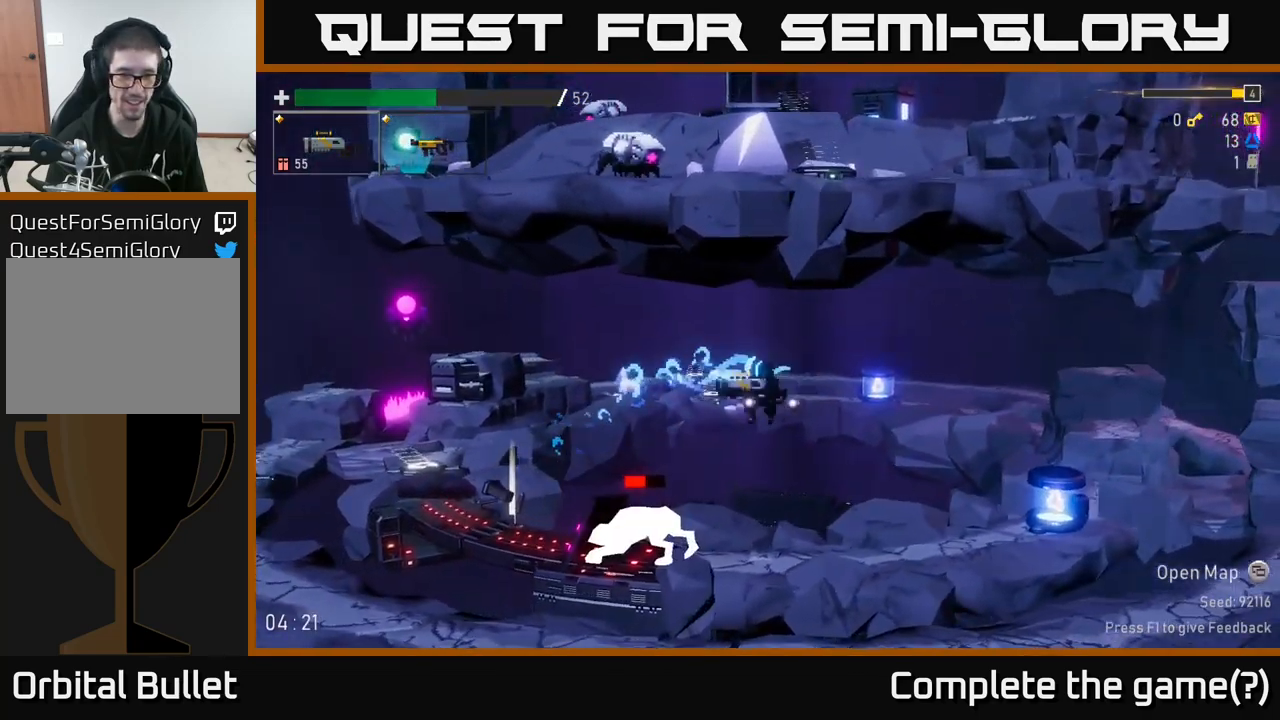
{"buttons": [], "left_stick": "left", "right_stick": "center", "events": []}
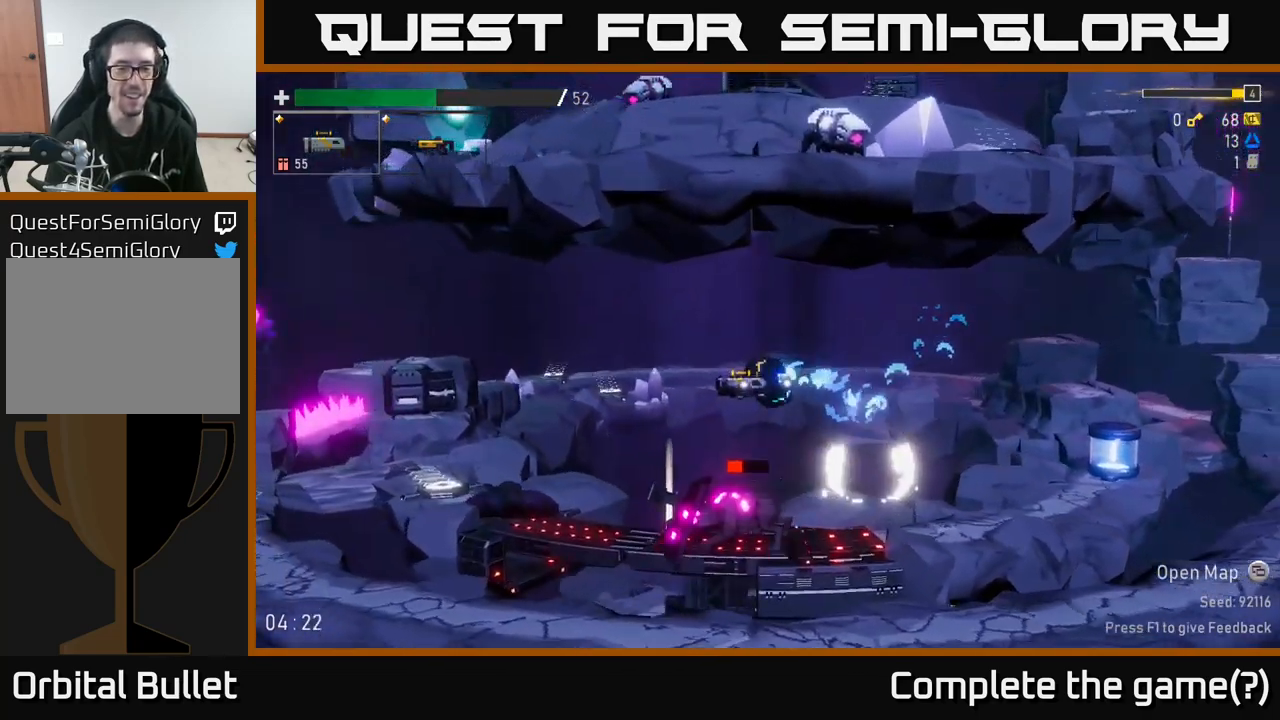
{"buttons": [], "left_stick": "left", "right_stick": "center", "events": [[133, "left_stick", "center"], [200, "left_stick", "left"]]}
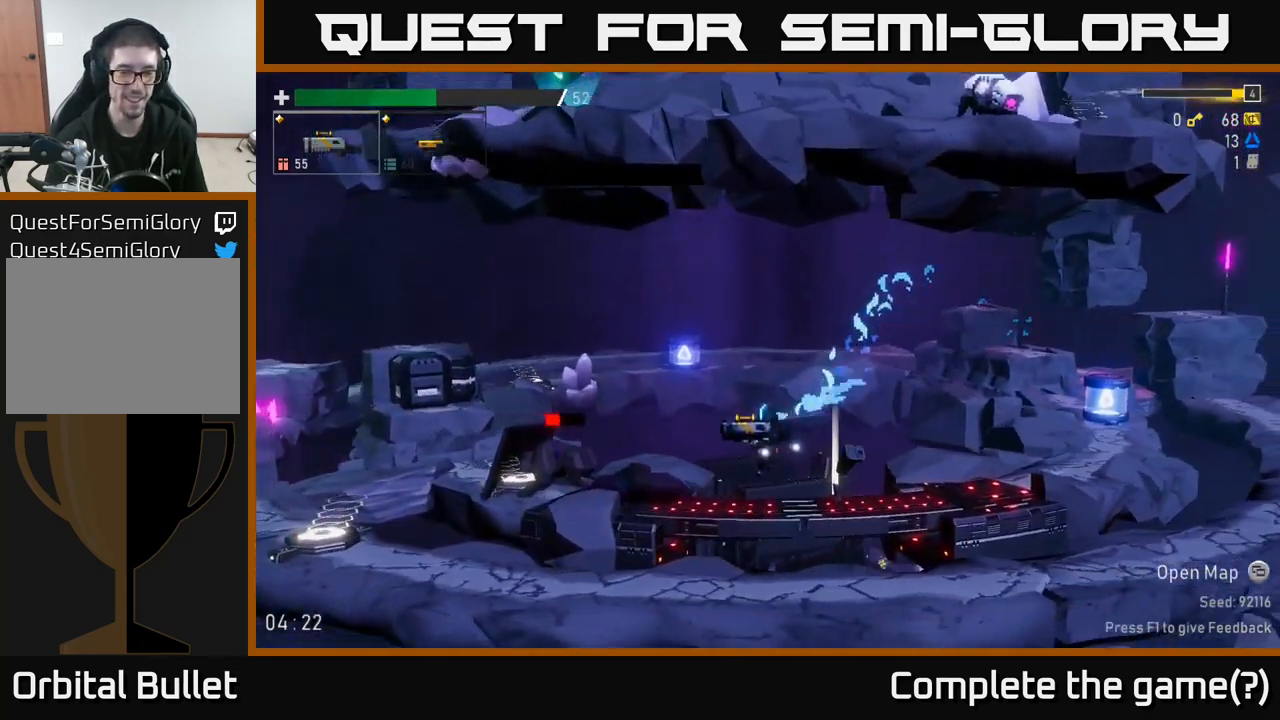
{"buttons": [], "left_stick": "left", "right_stick": "center", "events": [[183, "R2", "down"], [284, "R2", "up"]]}
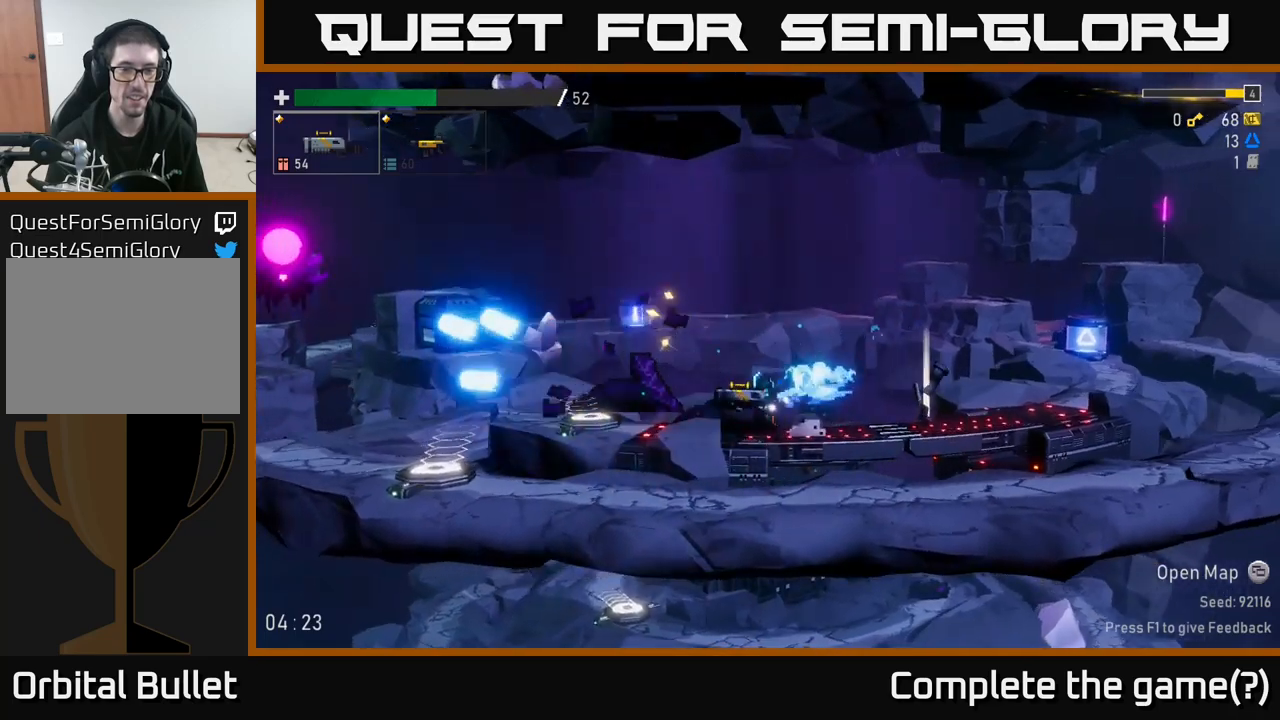
{"buttons": [], "left_stick": "right", "right_stick": "center", "events": [[350, "left_stick", "right"]]}
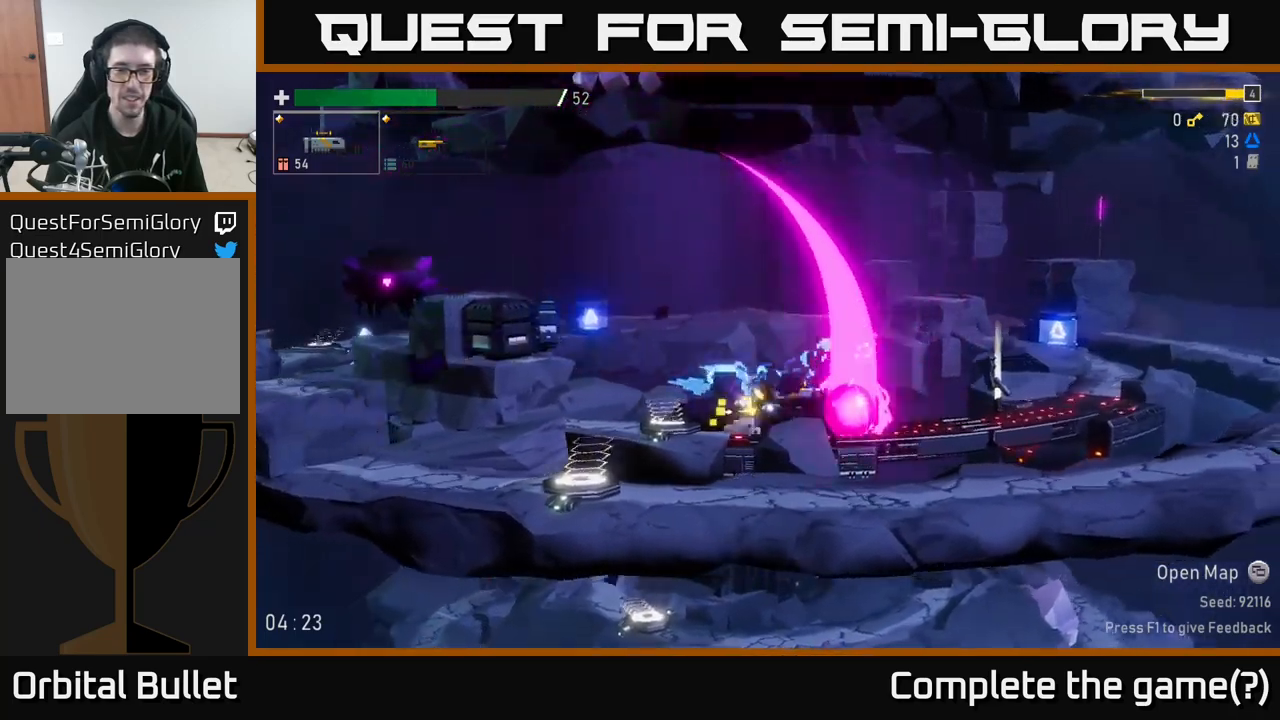
{"buttons": [], "left_stick": "right", "right_stick": "center", "events": []}
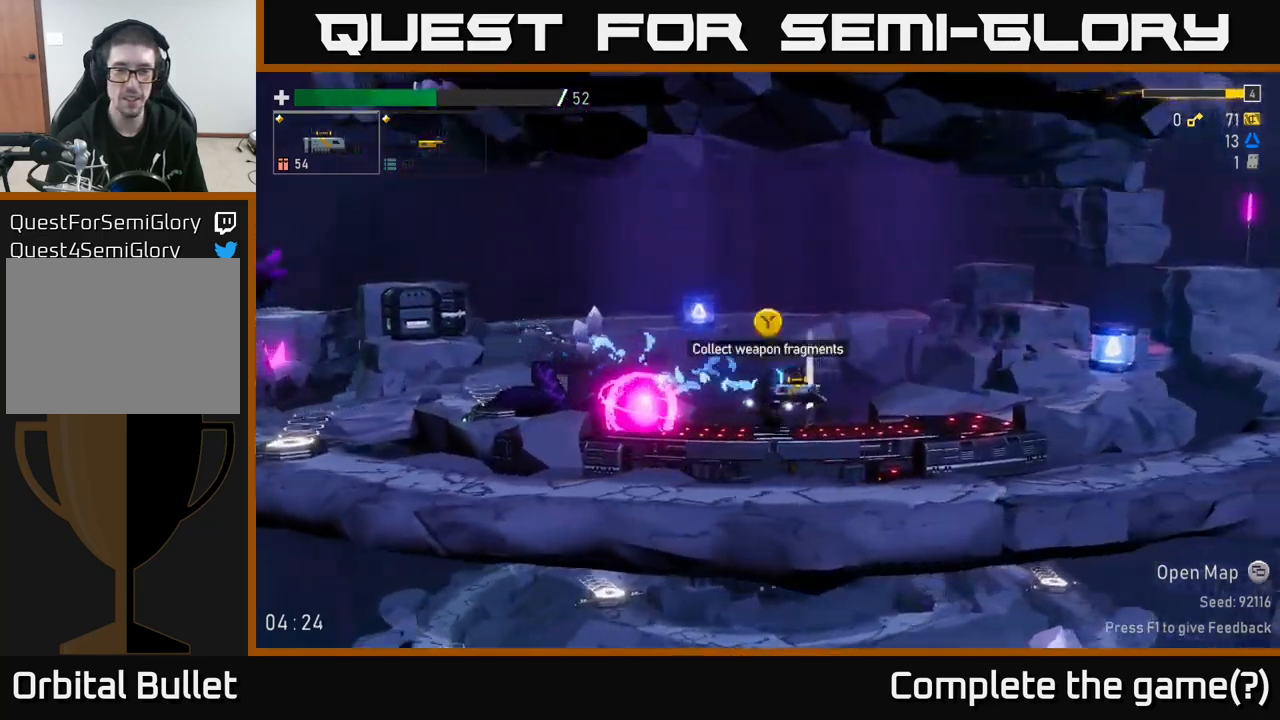
{"buttons": [], "left_stick": "left", "right_stick": "center", "events": [[417, "left_stick", "left"]]}
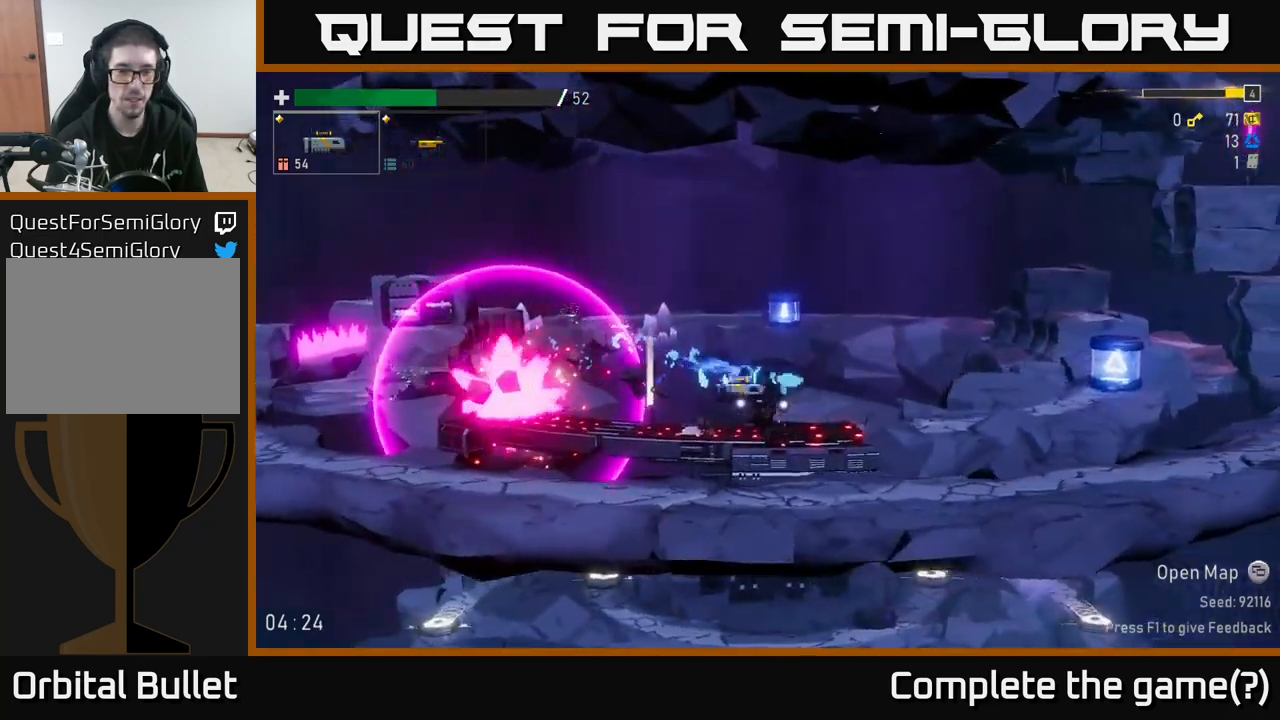
{"buttons": [], "left_stick": "center", "right_stick": "center", "events": [[250, "left_stick", "center"]]}
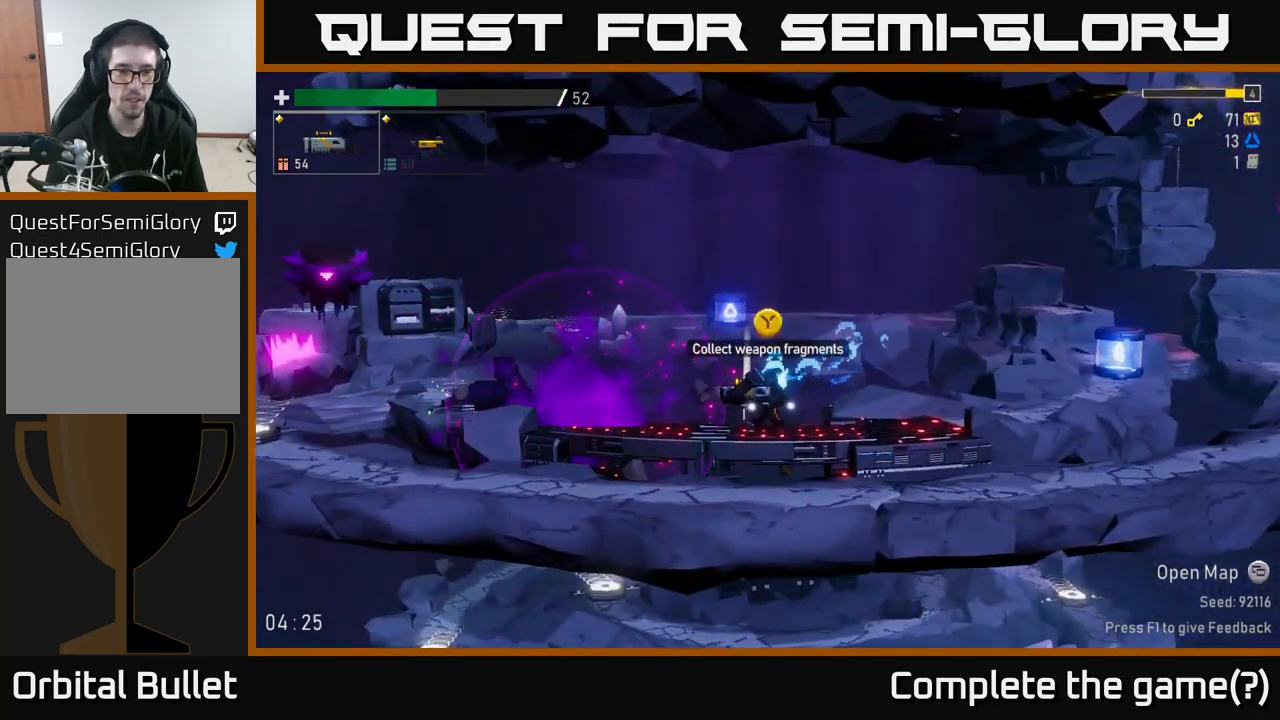
{"buttons": [], "left_stick": "center", "right_stick": "center", "events": [[250, "left_stick", "left"], [350, "Y", "down"], [367, "left_stick", "center"], [434, "Y", "up"]]}
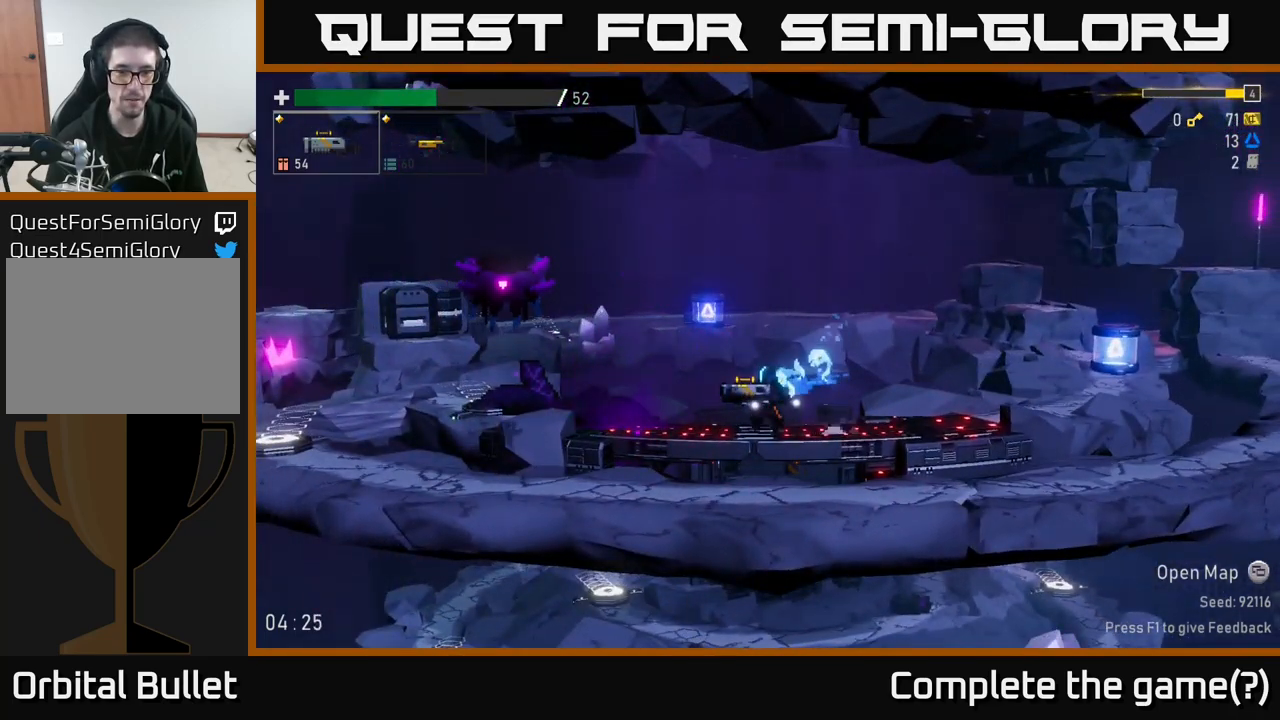
{"buttons": [], "left_stick": "left", "right_stick": "center", "events": [[17, "left_stick", "left"], [184, "A", "down"], [350, "A", "up"]]}
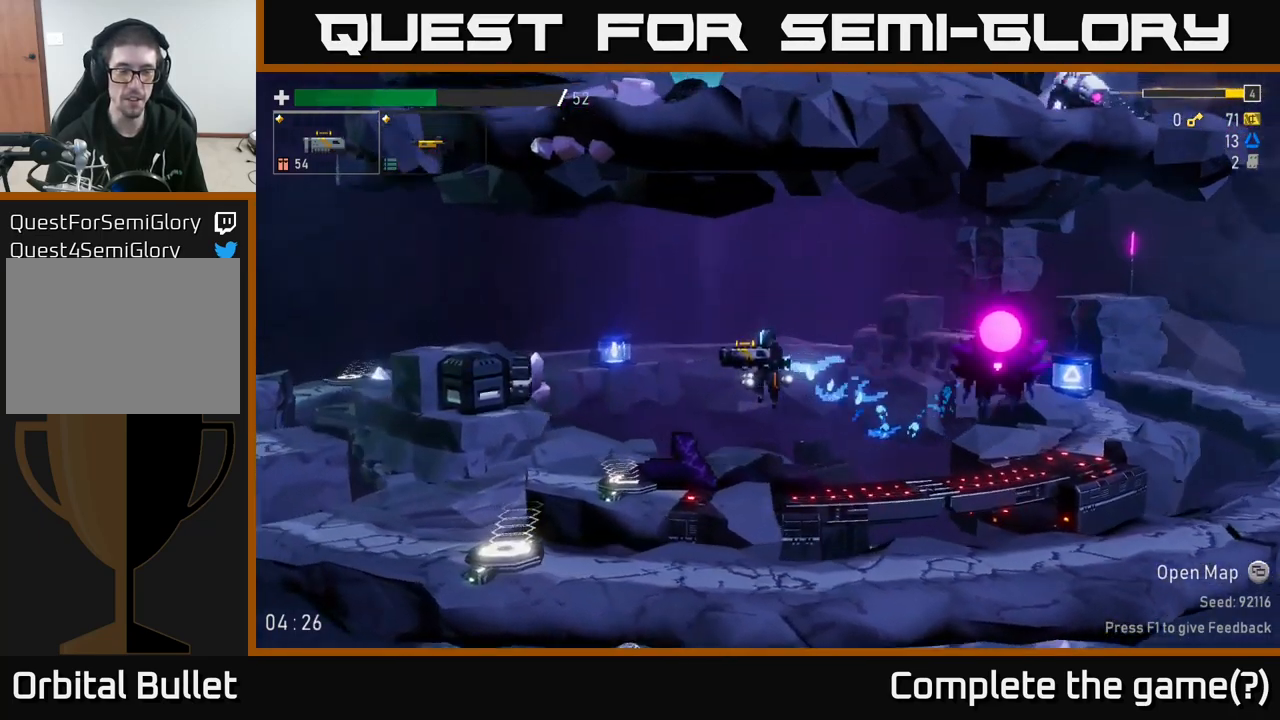
{"buttons": ["Y"], "left_stick": "center", "right_stick": "center", "events": [[367, "left_stick", "right"], [450, "Y", "down"], [450, "left_stick", "center"]]}
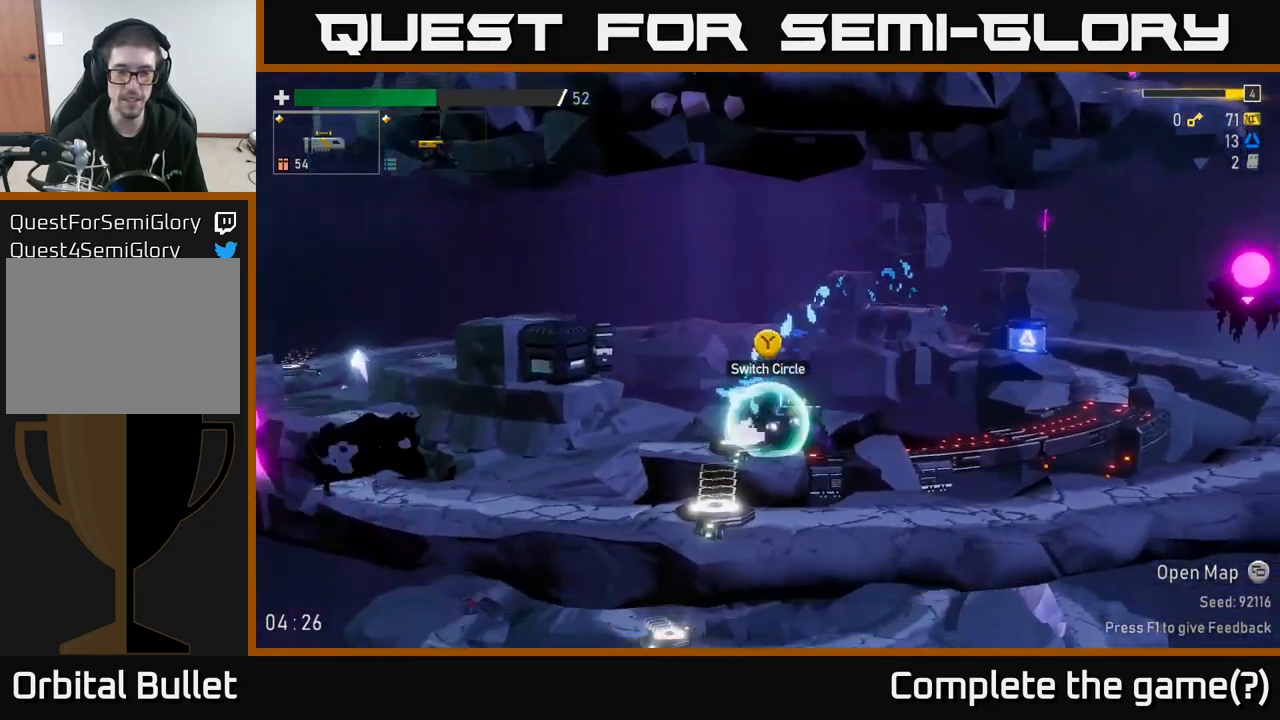
{"buttons": [], "left_stick": "right", "right_stick": "center", "events": [[34, "Y", "up"], [134, "left_stick", "right"]]}
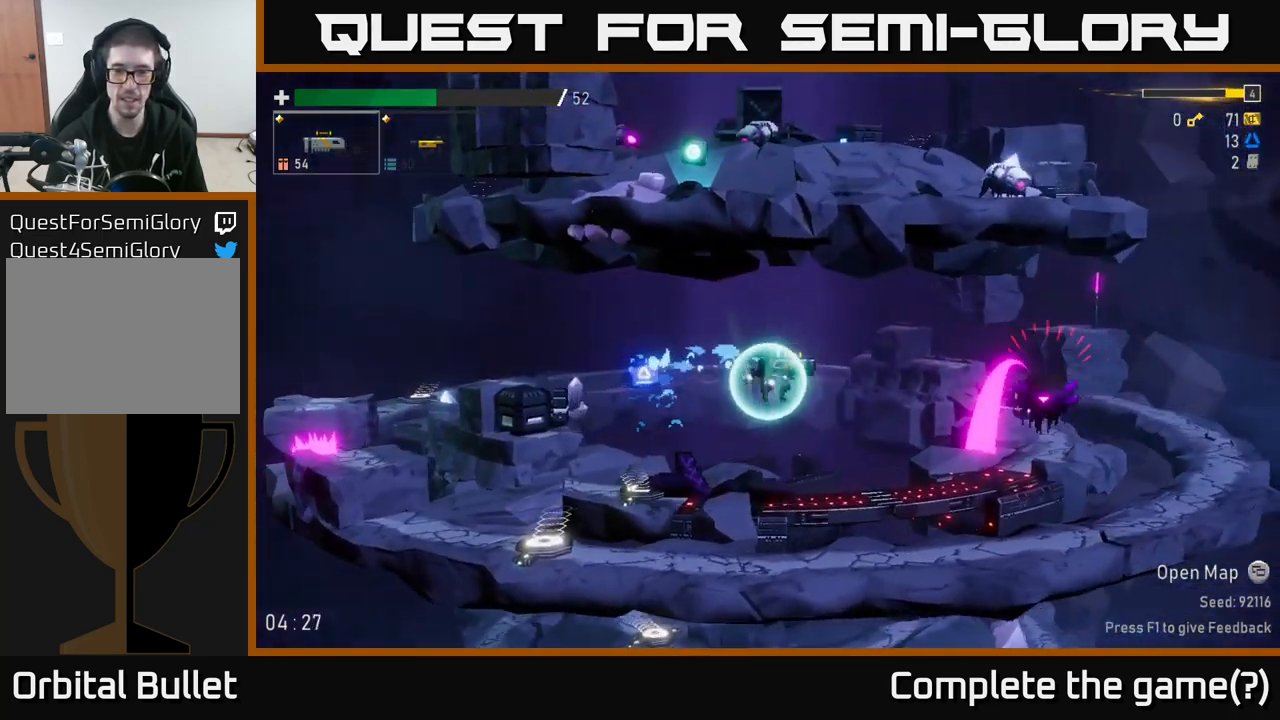
{"buttons": ["A"], "left_stick": "center", "right_stick": "center", "events": [[267, "left_stick", "center"], [434, "A", "down"]]}
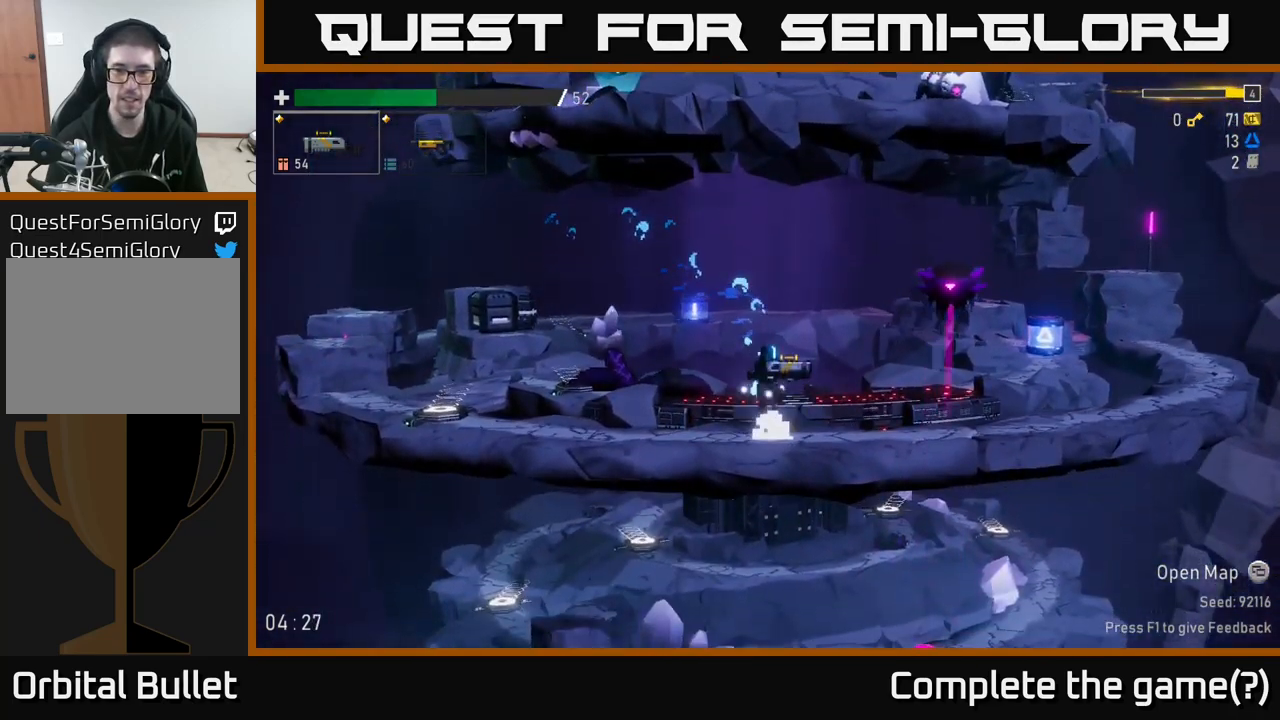
{"buttons": [], "left_stick": "right", "right_stick": "center", "events": [[134, "A", "up"], [134, "left_stick", "right"], [284, "R2", "down"], [383, "R2", "up"]]}
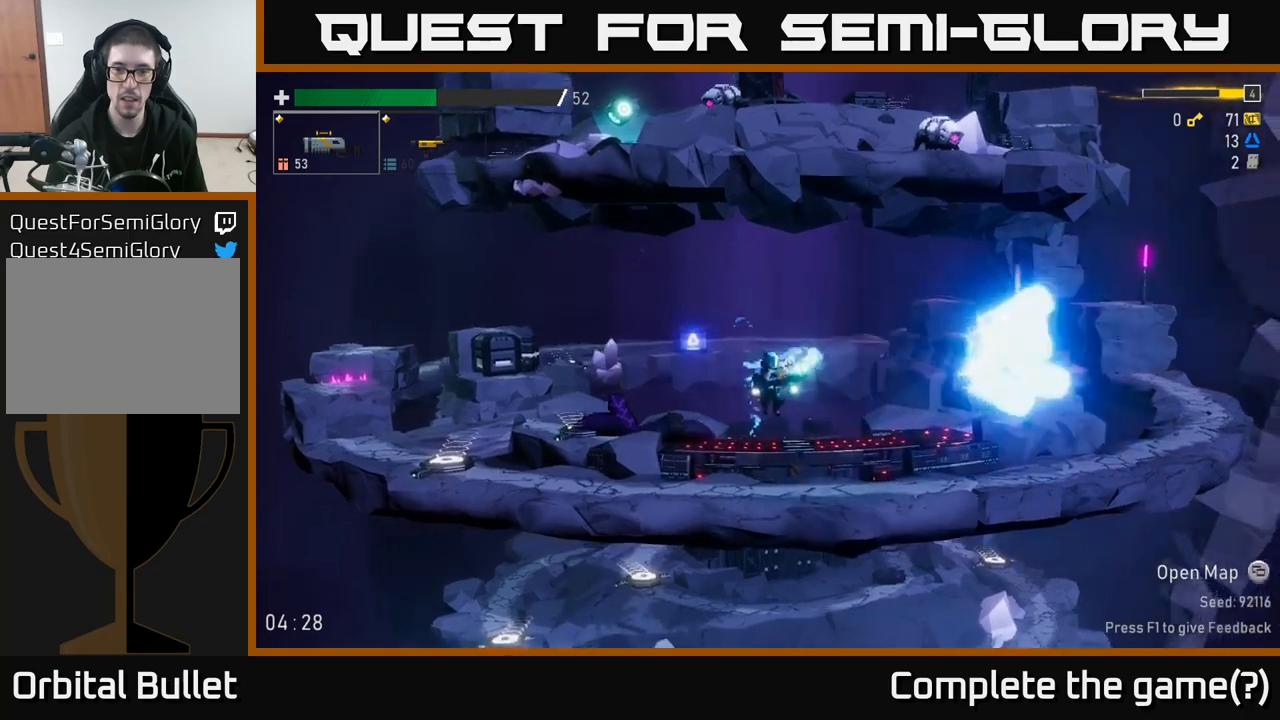
{"buttons": [], "left_stick": "right", "right_stick": "center", "events": []}
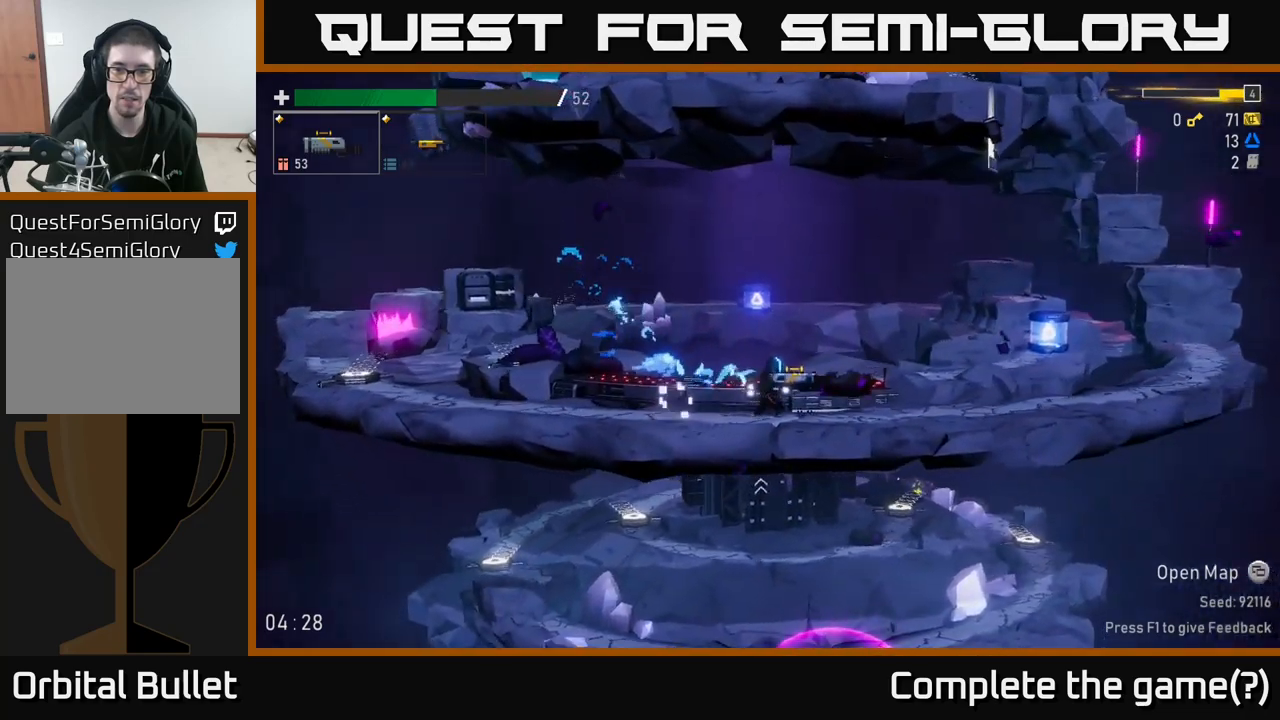
{"buttons": [], "left_stick": "right", "right_stick": "center", "events": []}
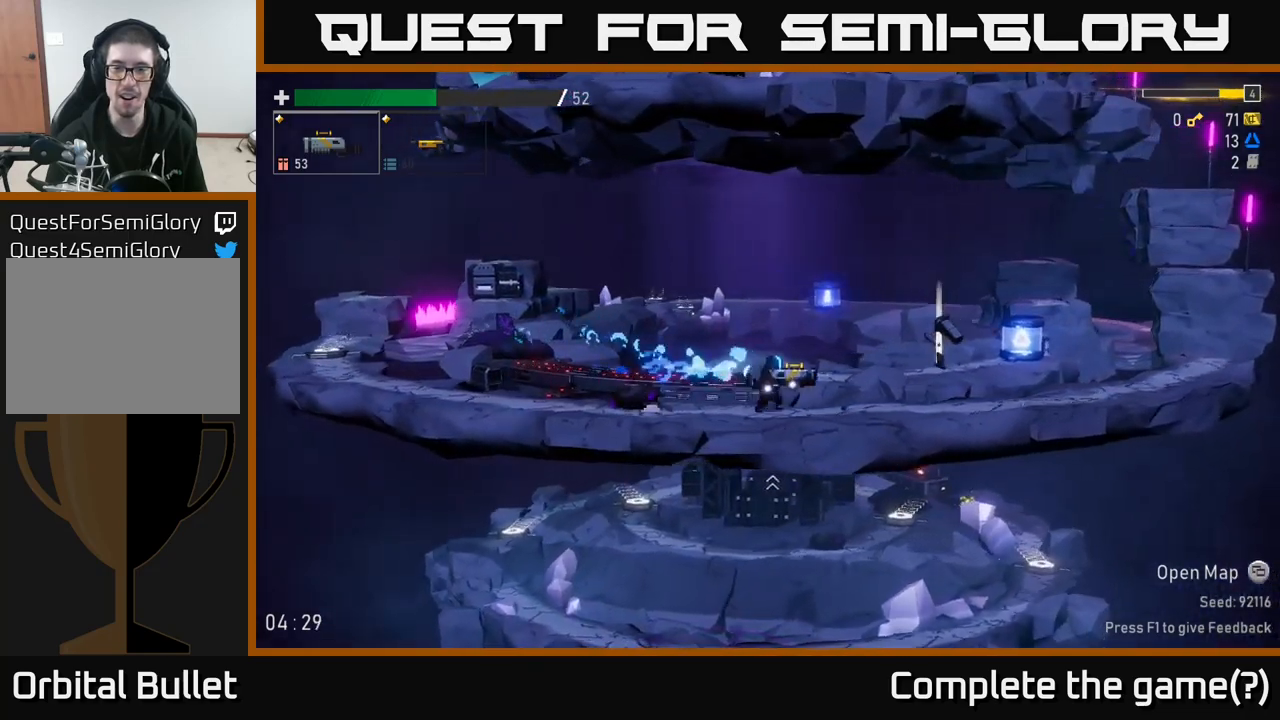
{"buttons": [], "left_stick": "center", "right_stick": "center", "events": [[484, "left_stick", "center"]]}
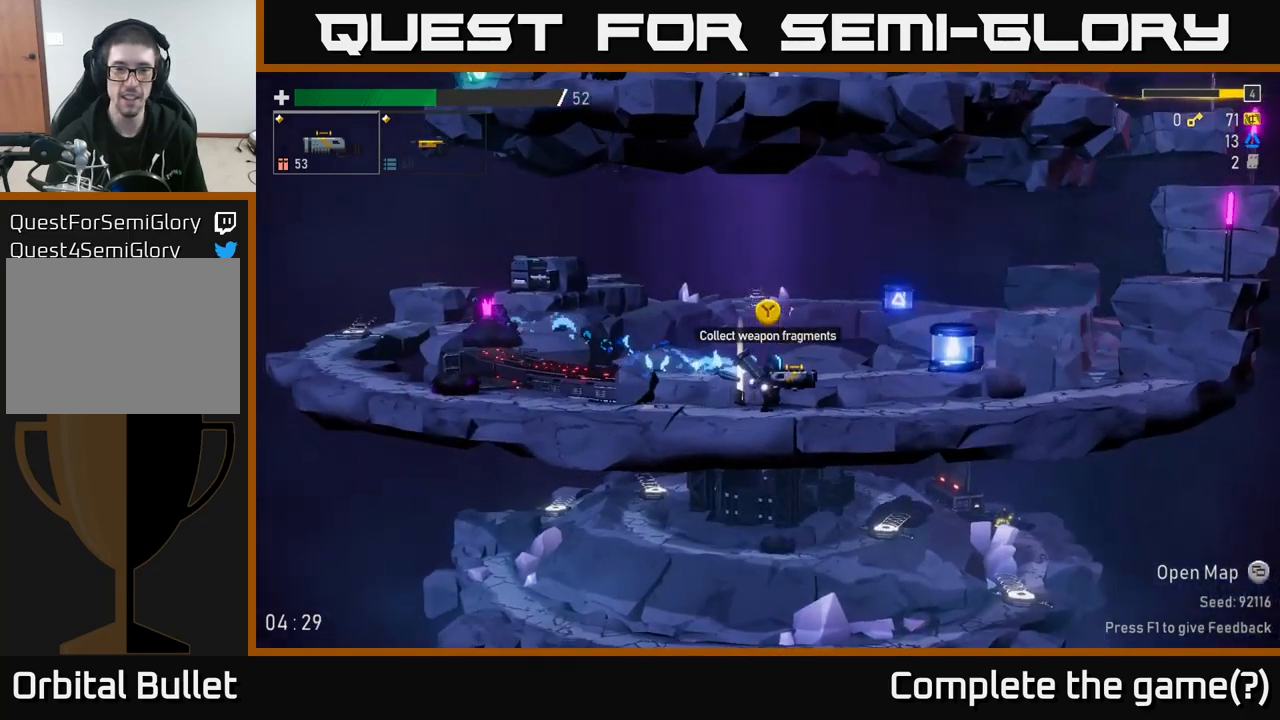
{"buttons": [], "left_stick": "center", "right_stick": "center", "events": []}
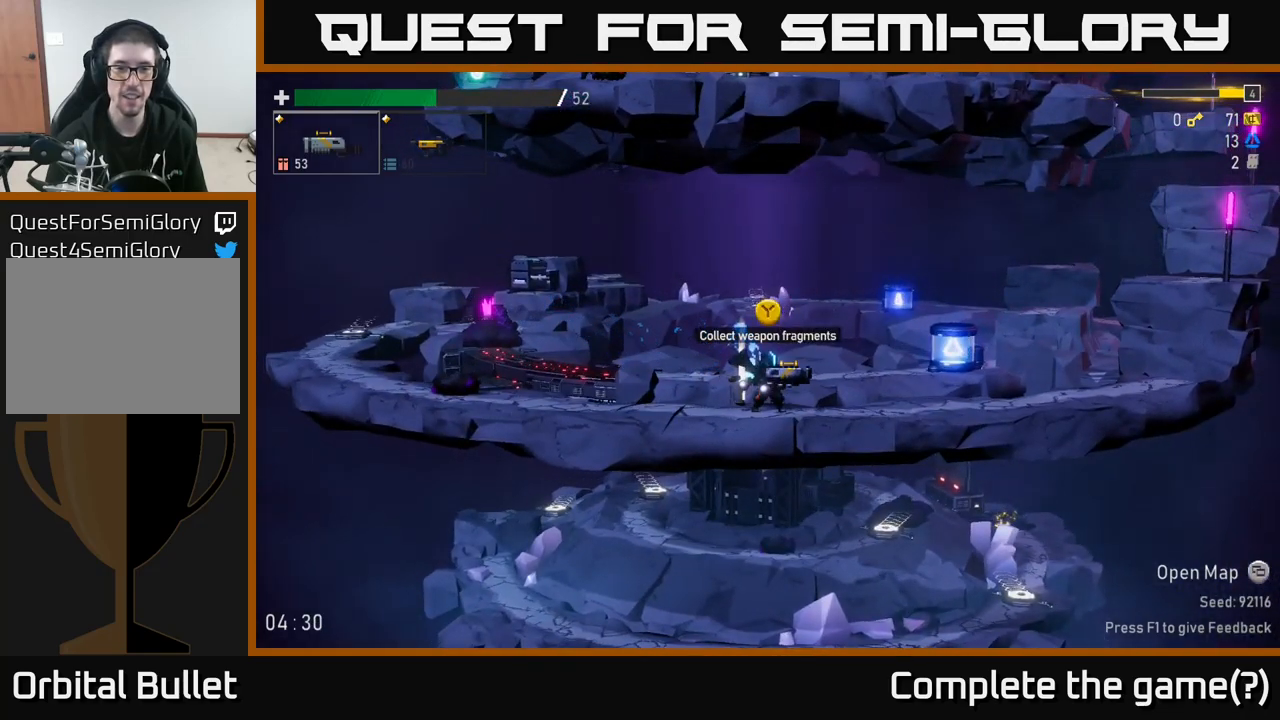
{"buttons": [], "left_stick": "right", "right_stick": "center", "events": [[17, "Y", "down"], [100, "Y", "up"], [100, "left_stick", "right"]]}
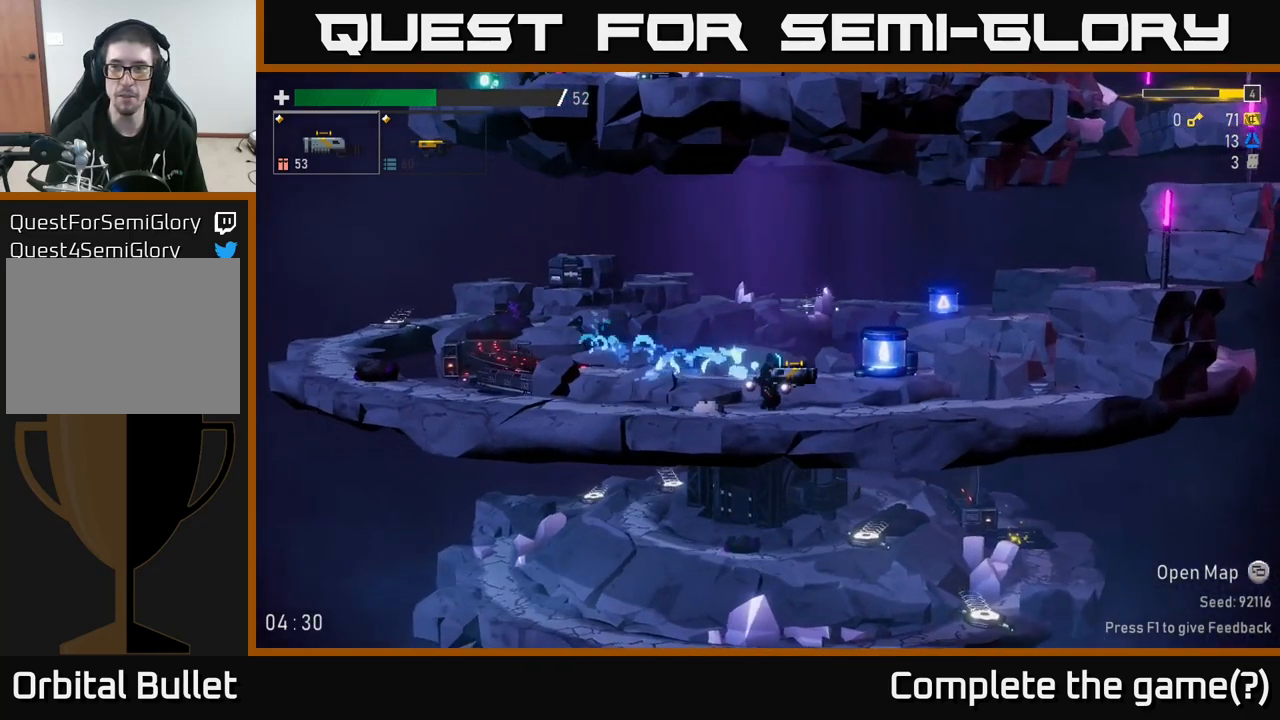
{"buttons": [], "left_stick": "right", "right_stick": "center", "events": []}
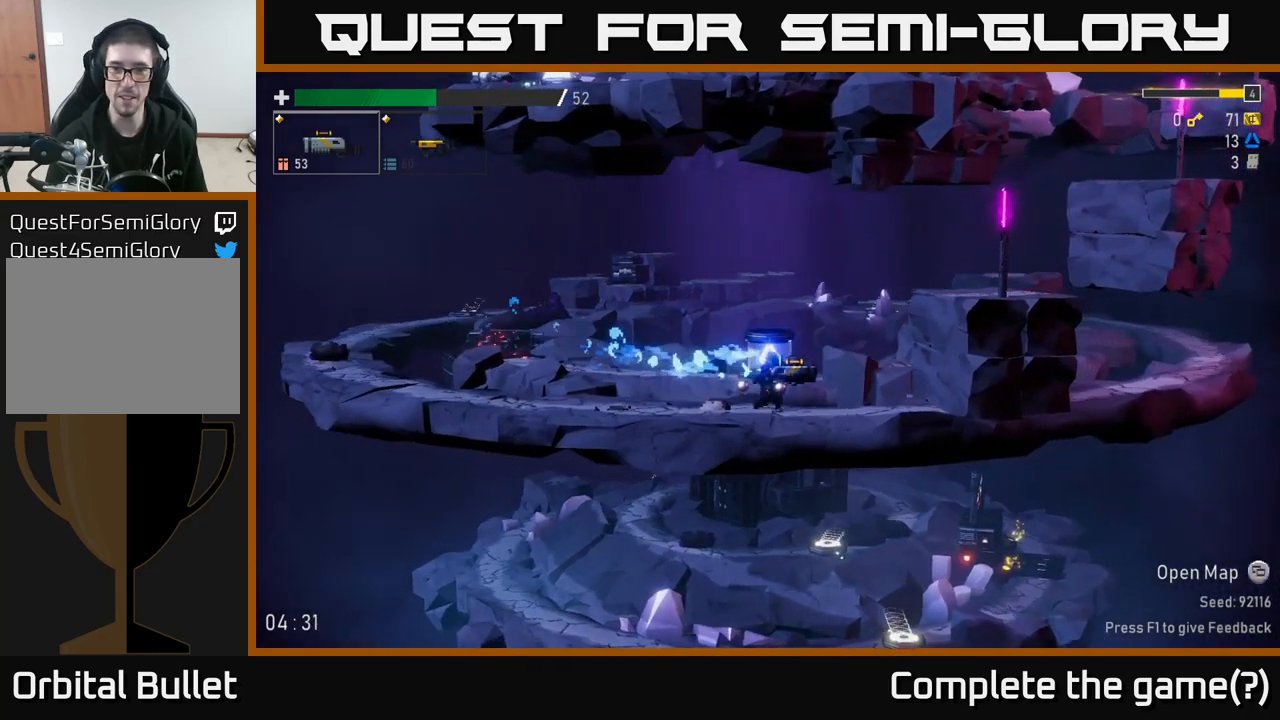
{"buttons": [], "left_stick": "right", "right_stick": "center", "events": [[150, "A", "down"], [317, "A", "up"], [384, "A", "down"], [484, "A", "up"]]}
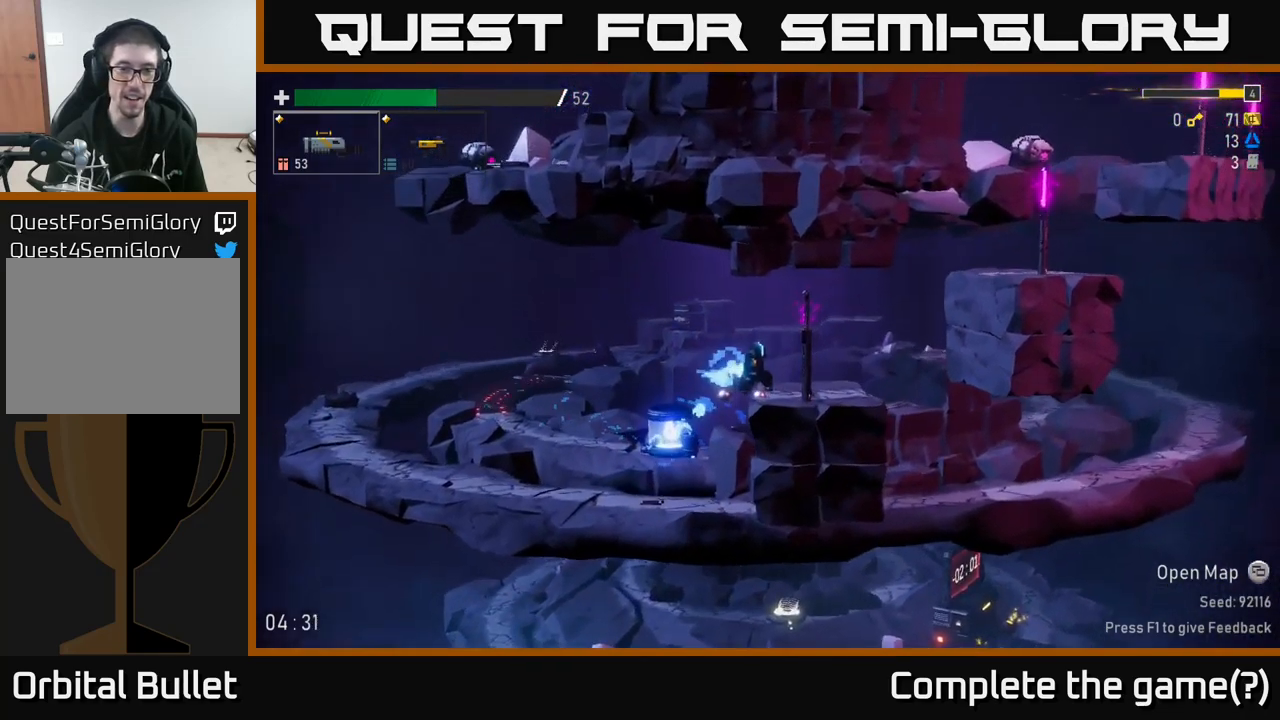
{"buttons": [], "left_stick": "left", "right_stick": "center", "events": [[67, "left_stick", "left"]]}
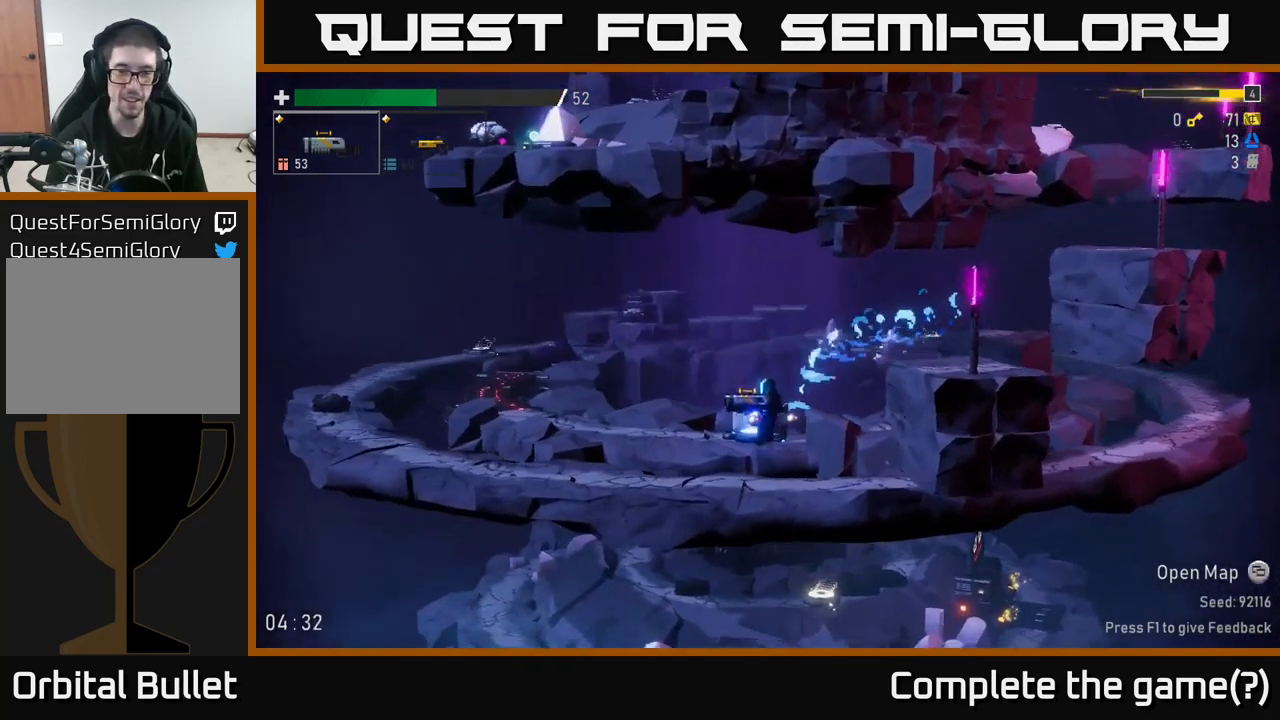
{"buttons": [], "left_stick": "left", "right_stick": "center", "events": [[200, "Y", "down"], [300, "Y", "up"]]}
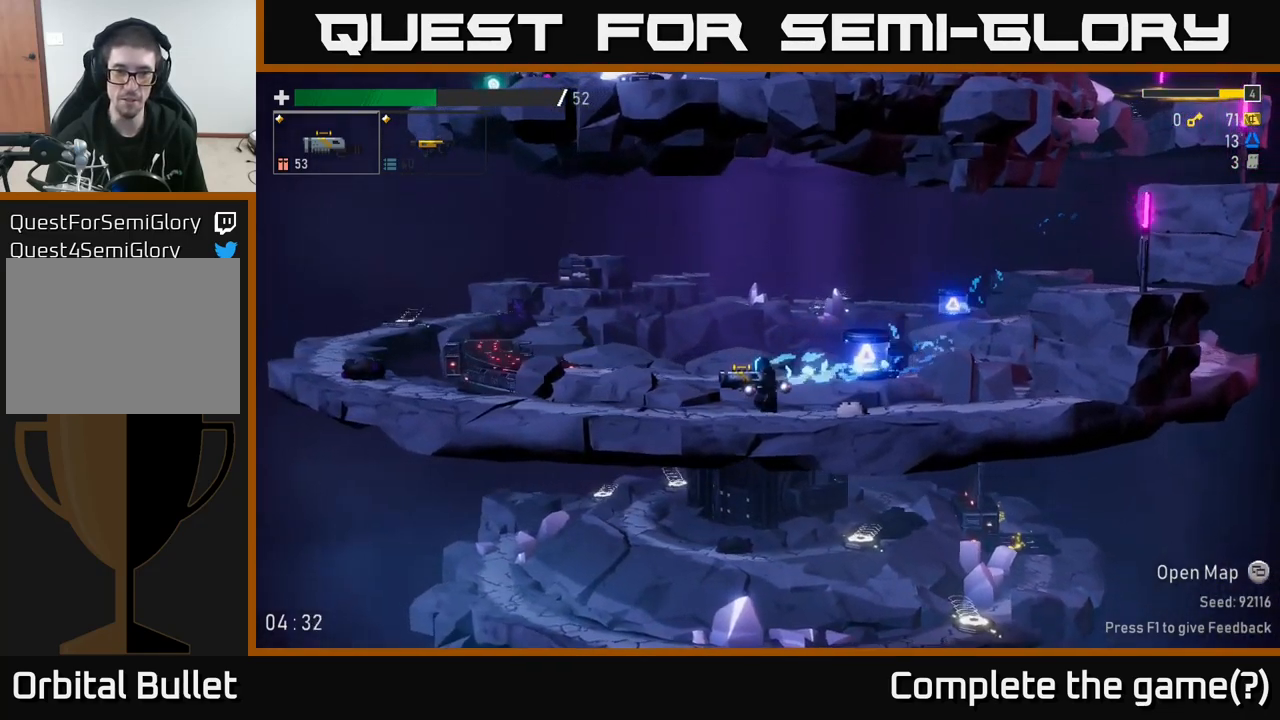
{"buttons": [], "left_stick": "left", "right_stick": "center", "events": []}
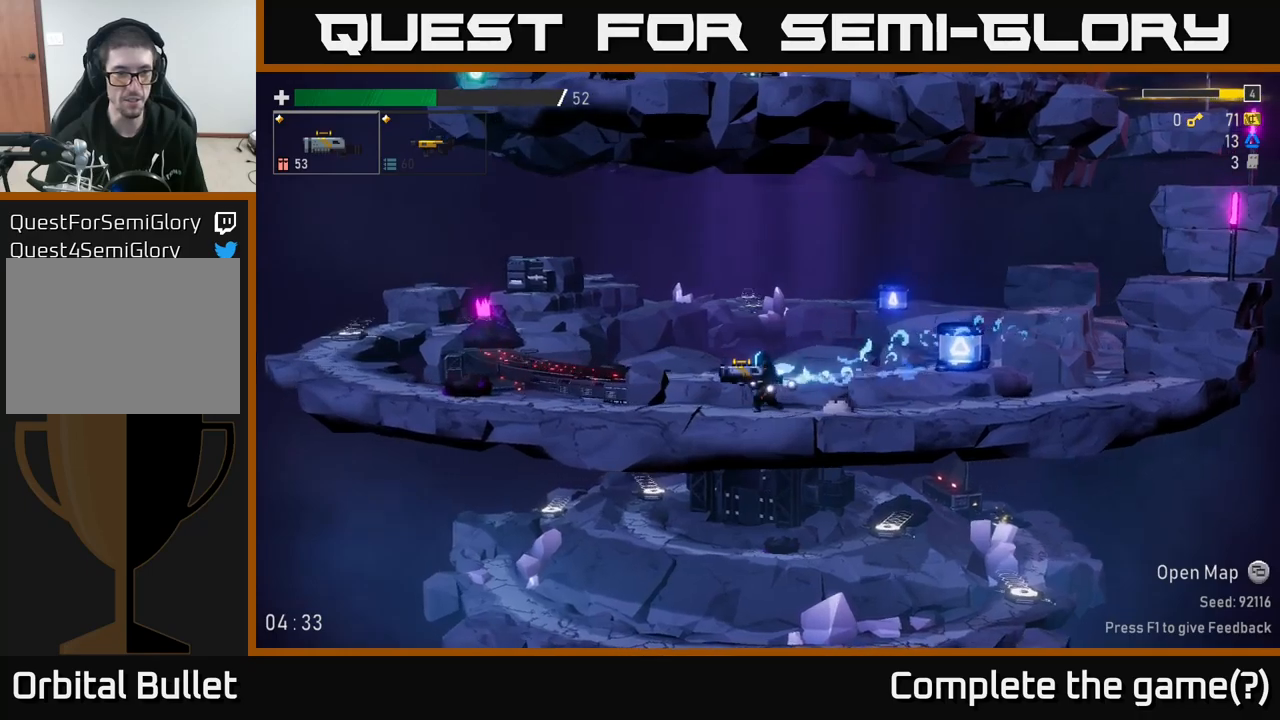
{"buttons": [], "left_stick": "left", "right_stick": "center", "events": []}
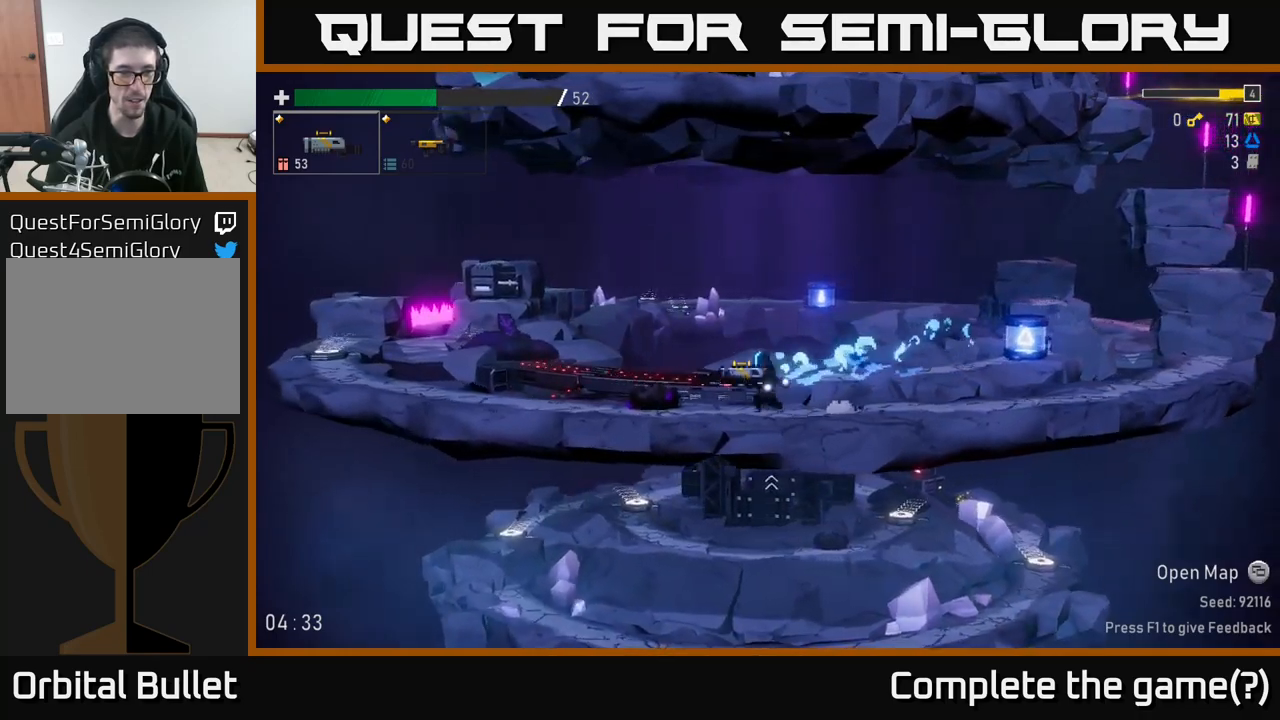
{"buttons": [], "left_stick": "left", "right_stick": "center", "events": [[383, "L2", "down"], [467, "L2", "up"]]}
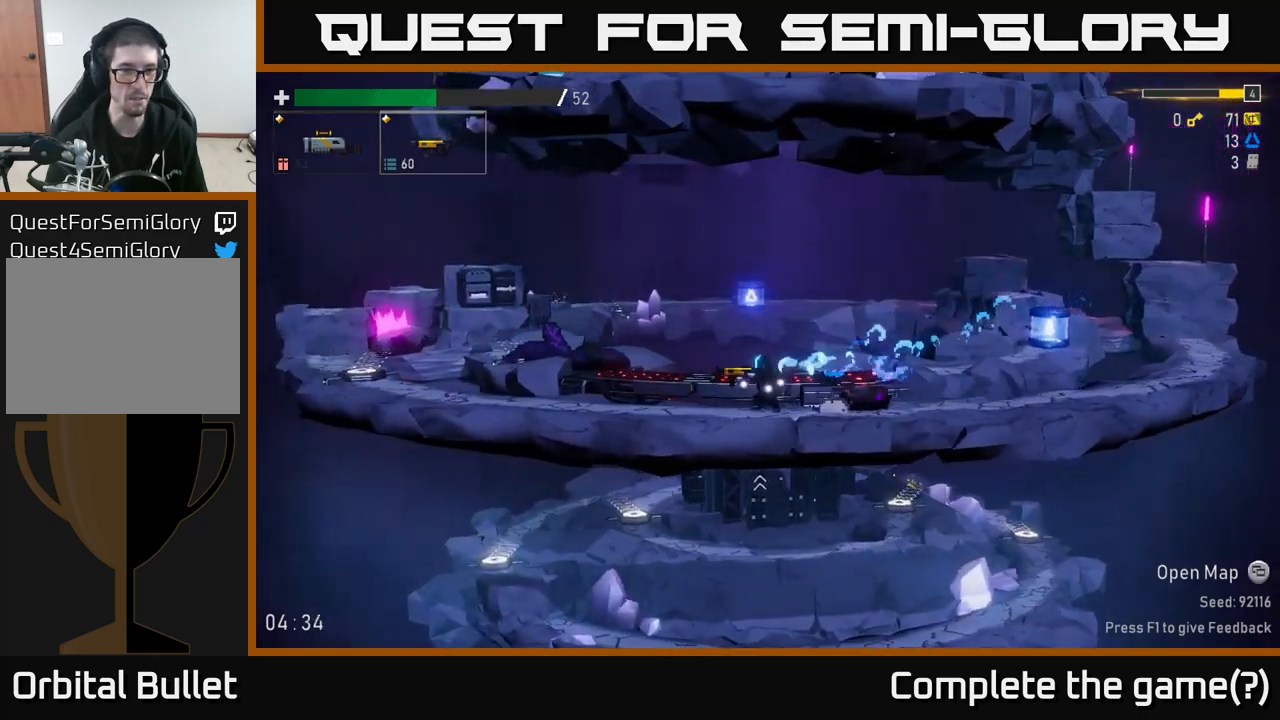
{"buttons": [], "left_stick": "left", "right_stick": "center", "events": [[133, "A", "down"], [217, "A", "up"]]}
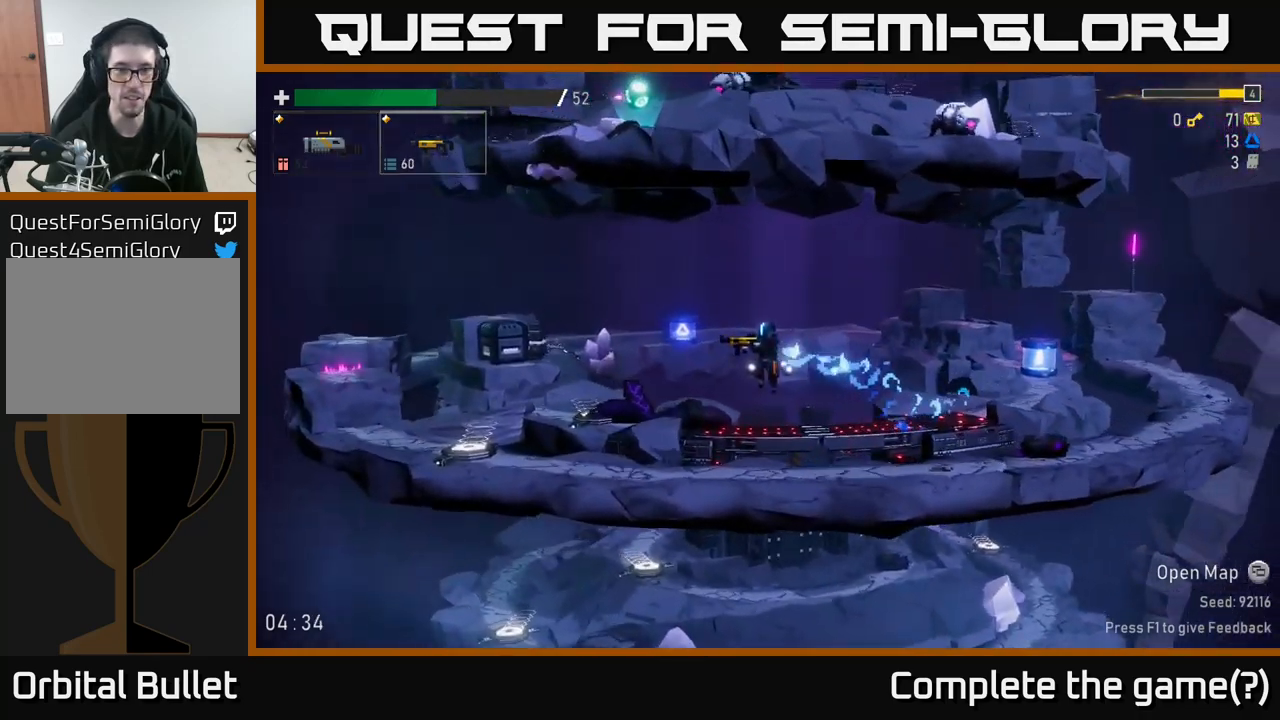
{"buttons": [], "left_stick": "left", "right_stick": "center", "events": []}
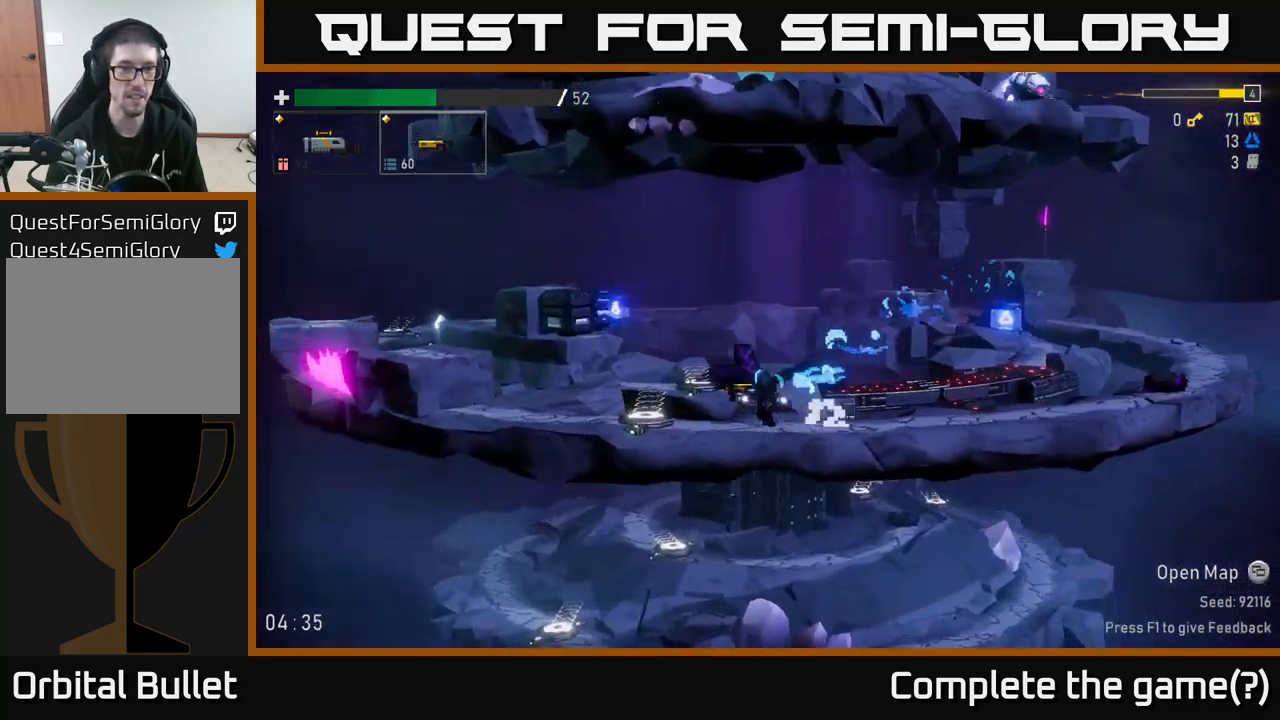
{"buttons": [], "left_stick": "right", "right_stick": "center", "events": [[267, "Y", "down"], [350, "left_stick", "right"], [383, "Y", "up"]]}
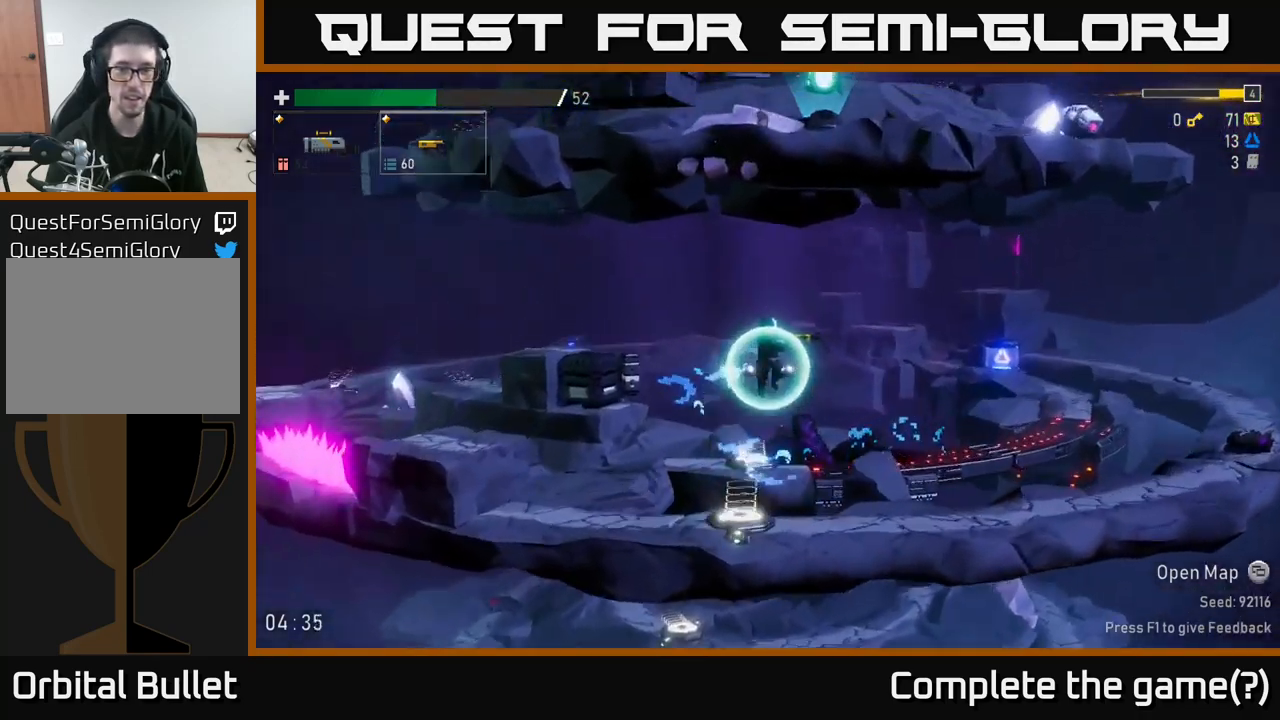
{"buttons": [], "left_stick": "right", "right_stick": "center", "events": []}
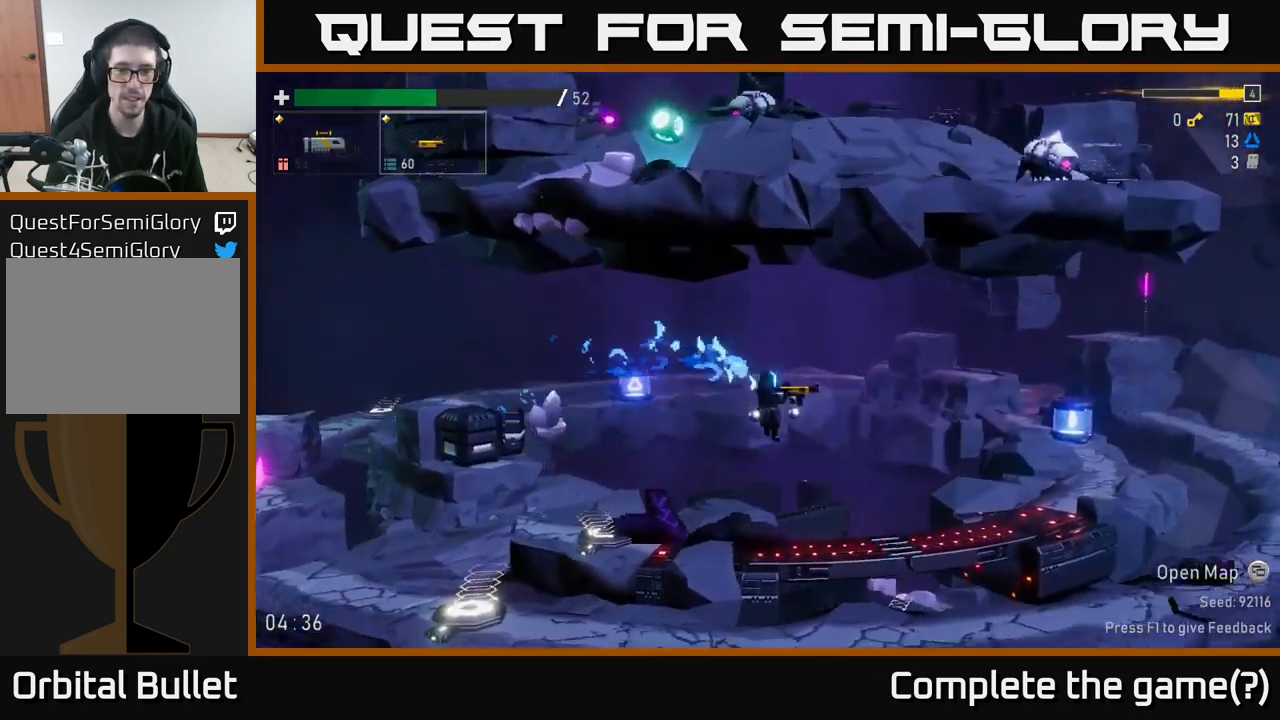
{"buttons": [], "left_stick": "right", "right_stick": "center", "events": [[83, "X", "down"], [267, "X", "up"]]}